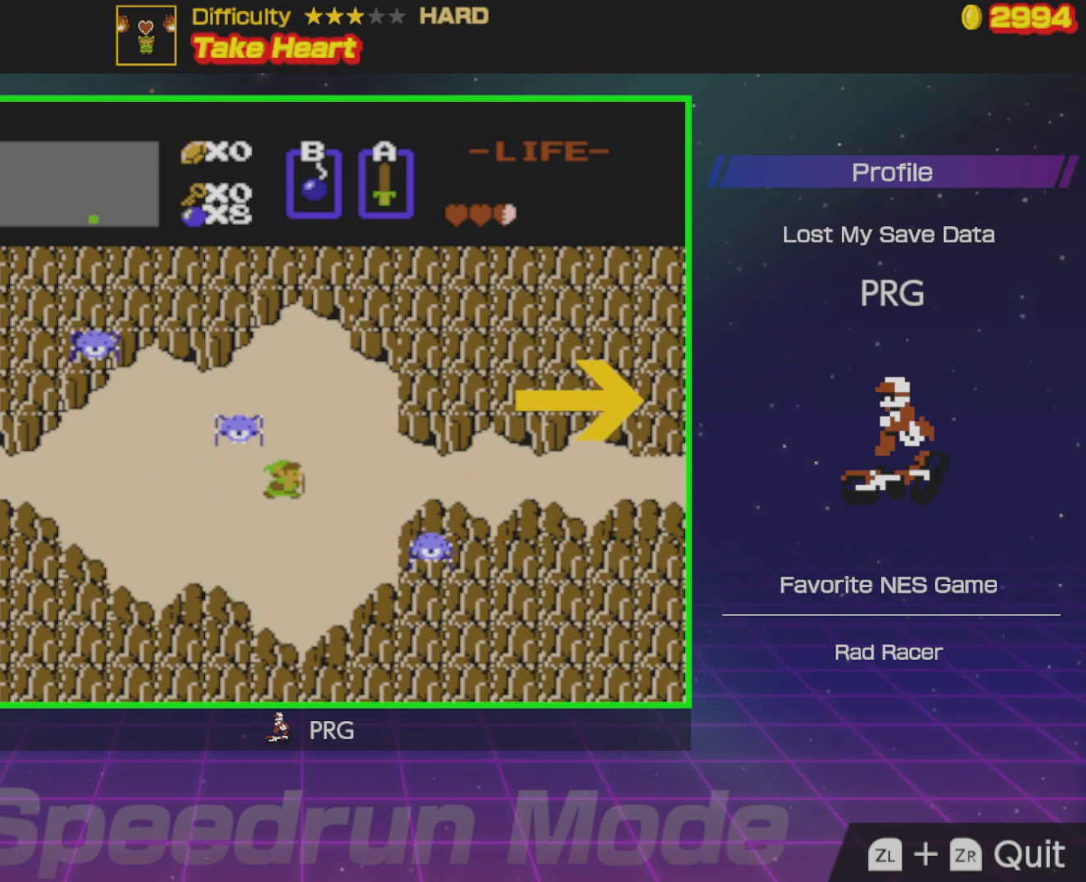
Gameplay with a controller (Nintendo layout); each line is a JSON object with the inputs held at the frame after it. "events" lists button and stick changes between this image and that frame as [ms after this image, input, new state], when the widget could be followed in between. Not read: L3 R3.
{"buttons": ["DPAD_RIGHT"], "events": []}
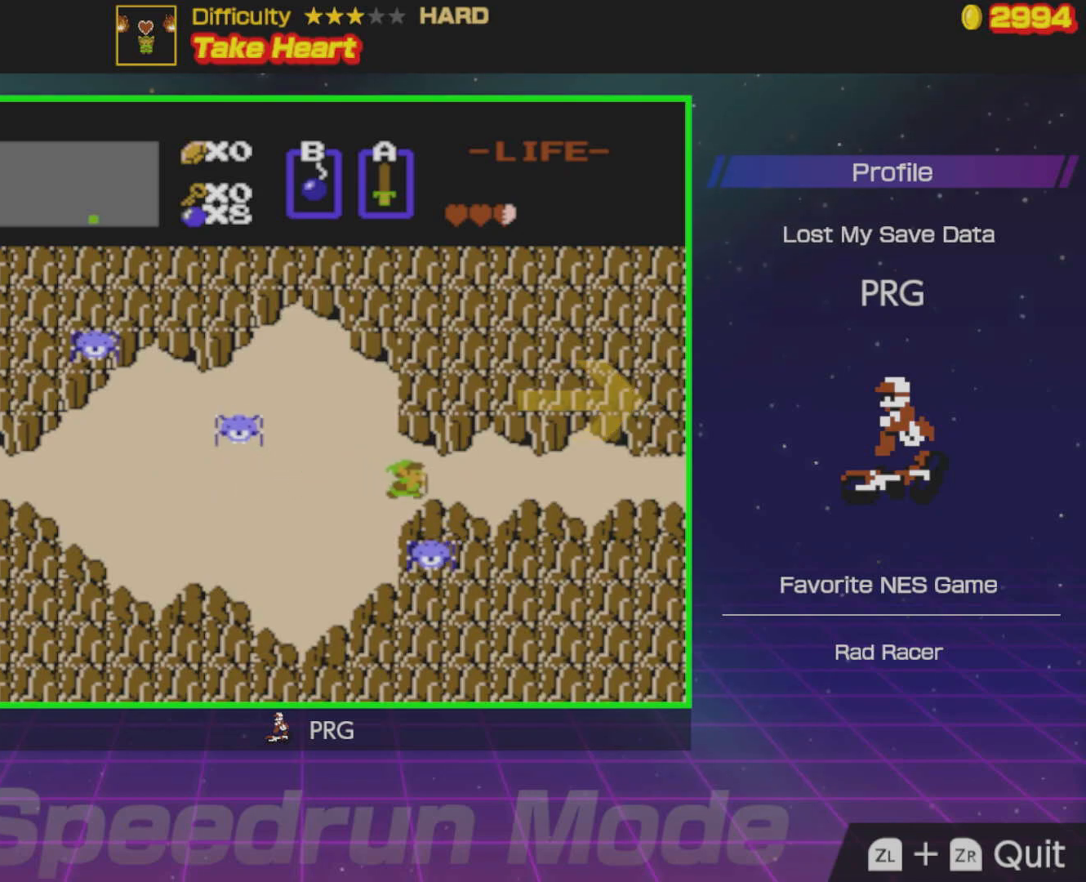
{"buttons": ["DPAD_RIGHT"], "events": []}
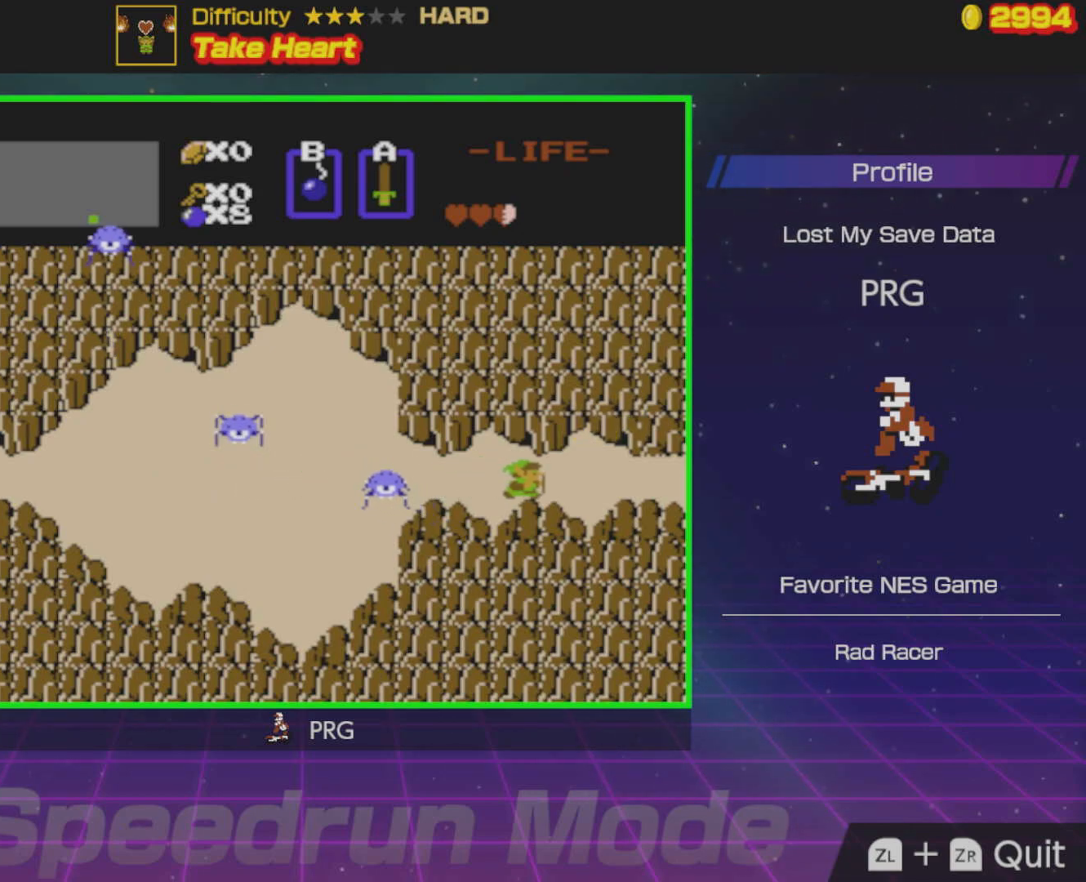
{"buttons": ["DPAD_RIGHT"], "events": []}
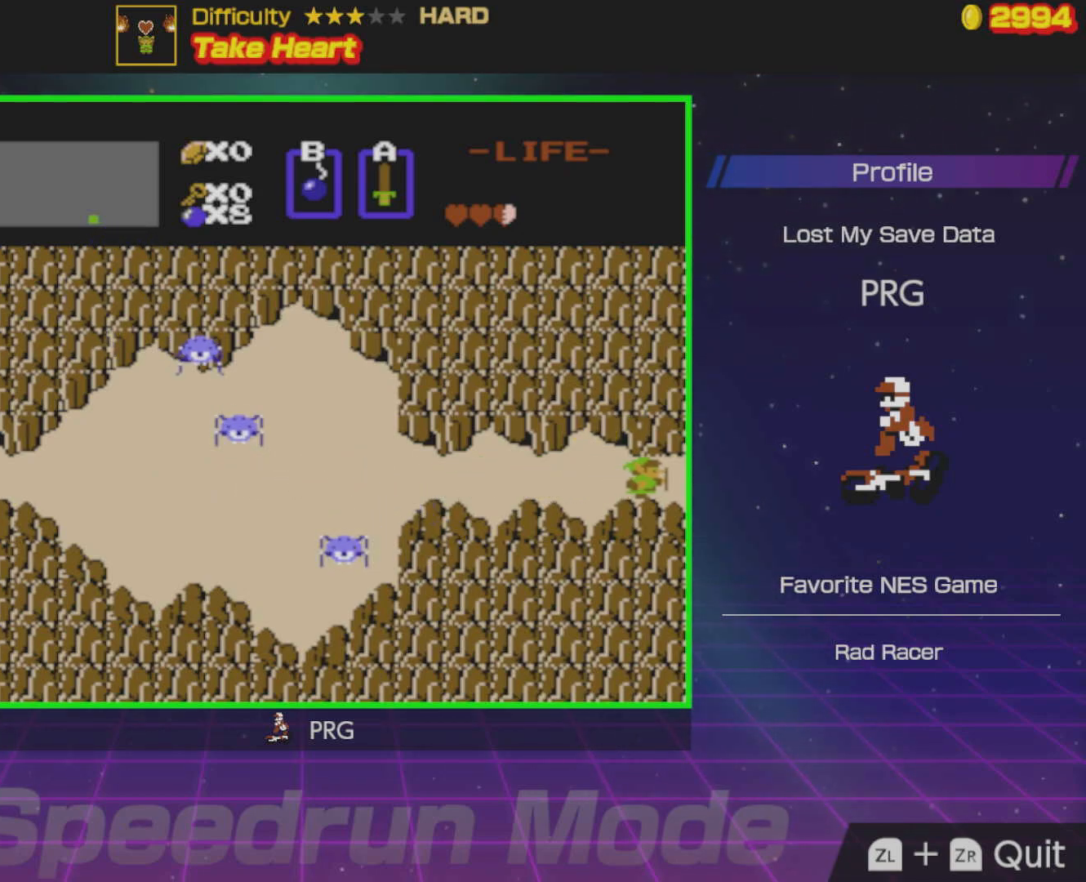
{"buttons": ["DPAD_RIGHT"], "events": []}
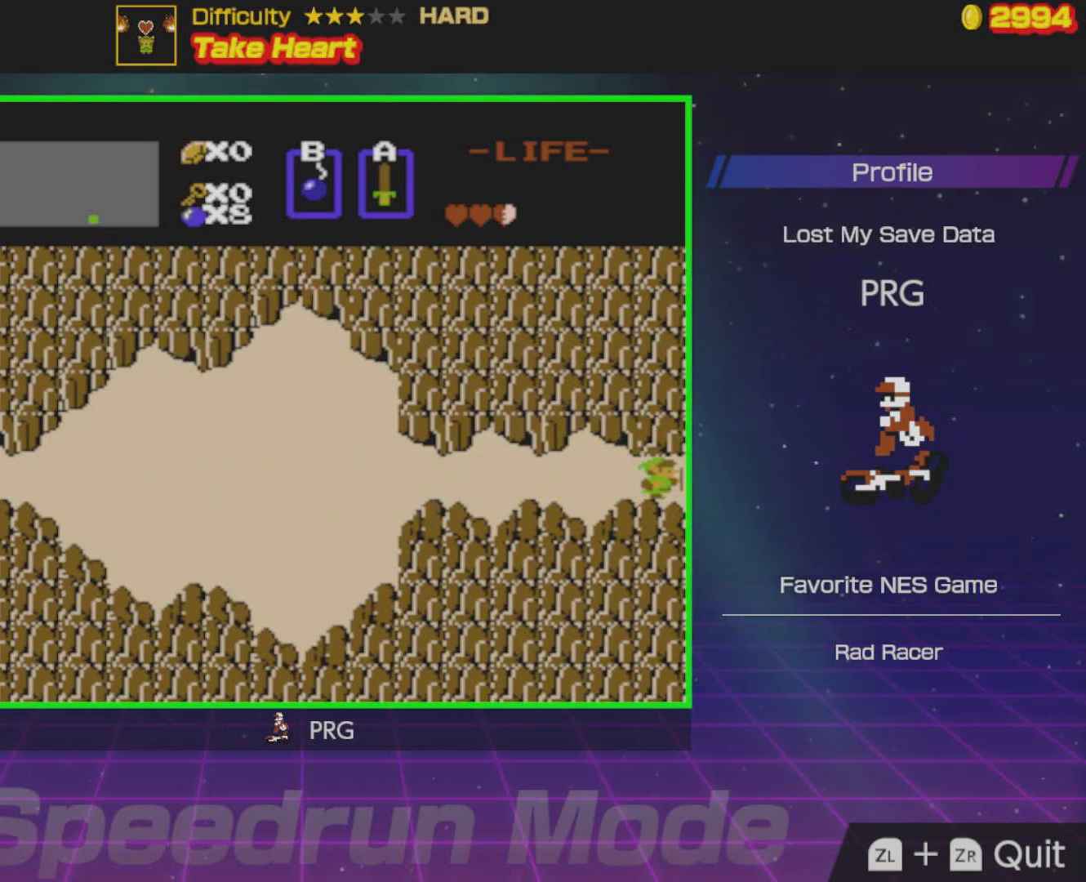
{"buttons": ["DPAD_RIGHT"], "events": []}
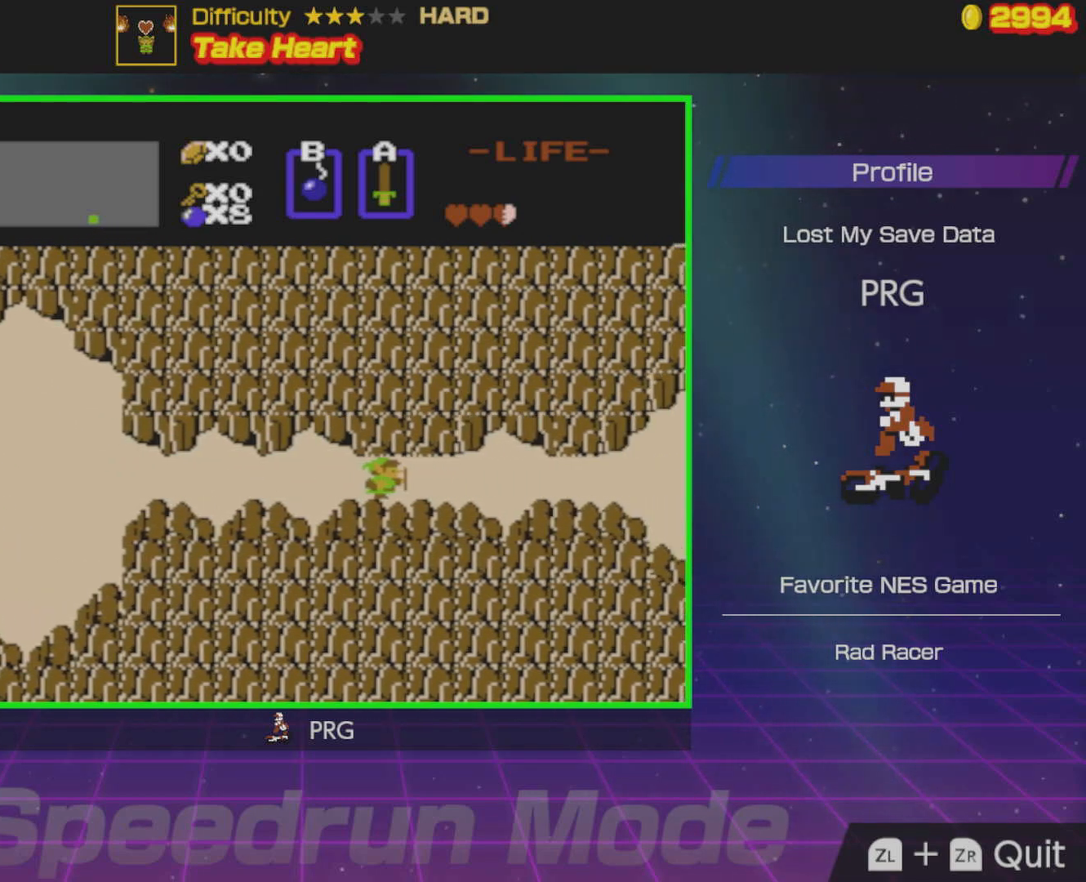
{"buttons": ["DPAD_RIGHT"], "events": []}
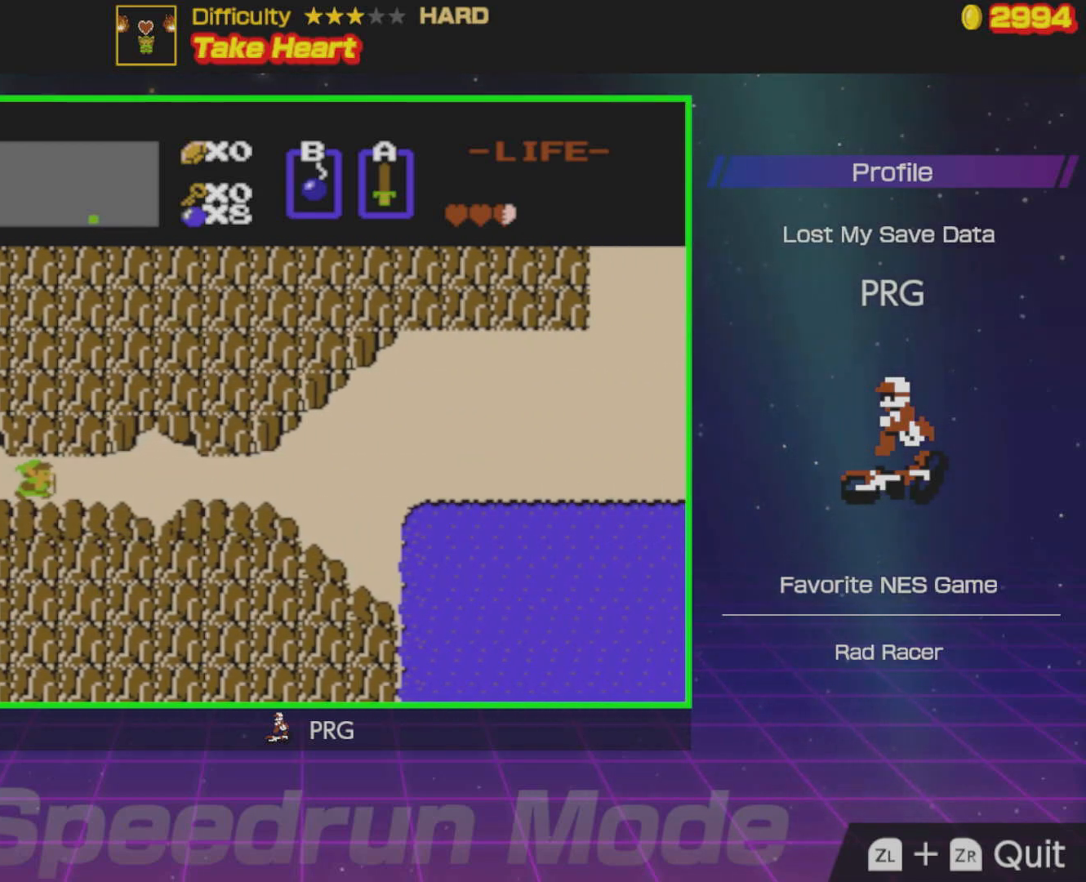
{"buttons": ["DPAD_RIGHT"], "events": []}
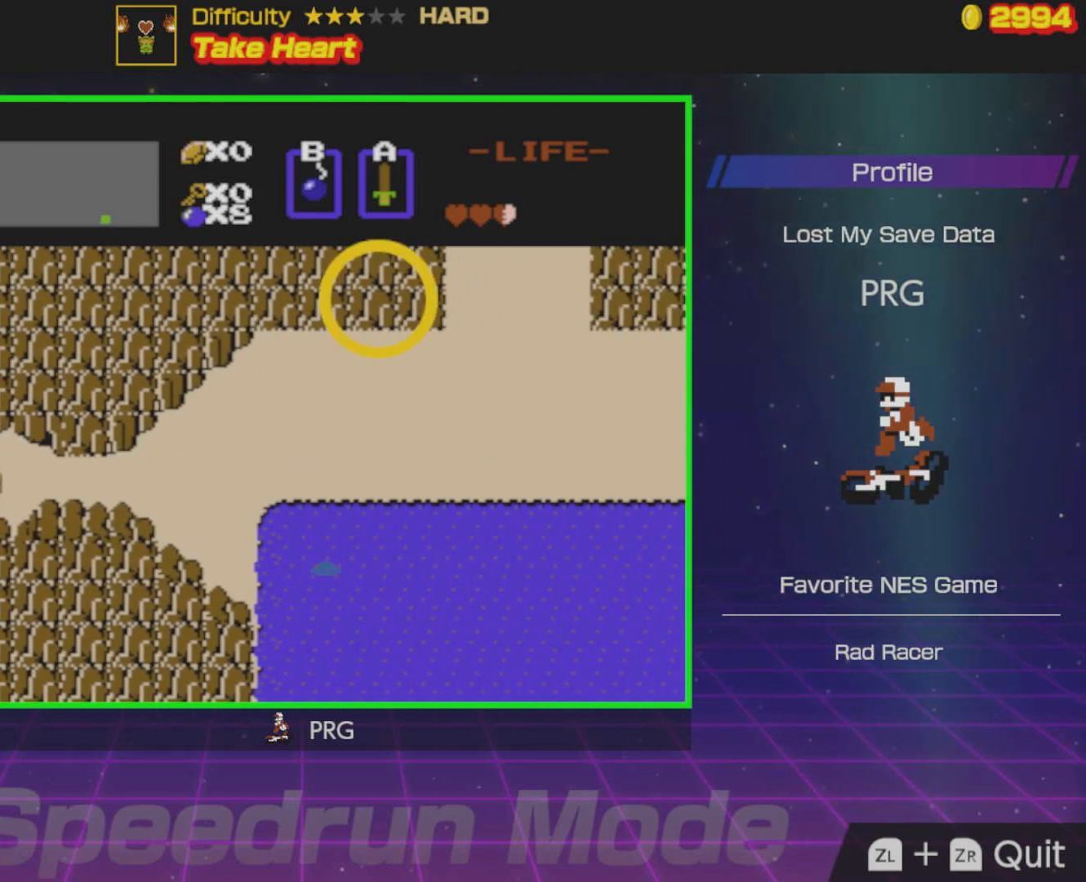
{"buttons": ["DPAD_RIGHT"], "events": []}
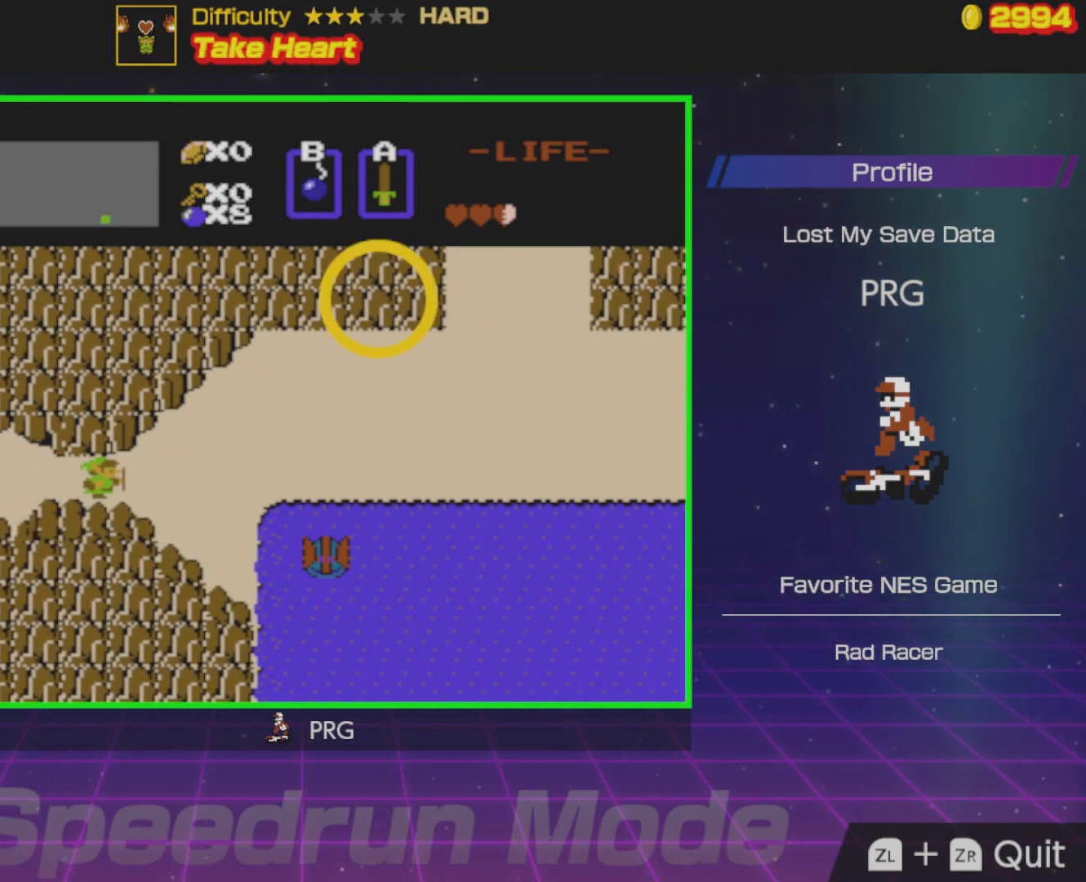
{"buttons": ["DPAD_UP"], "events": [[433, "DPAD_UP", "down"], [467, "DPAD_RIGHT", "up"]]}
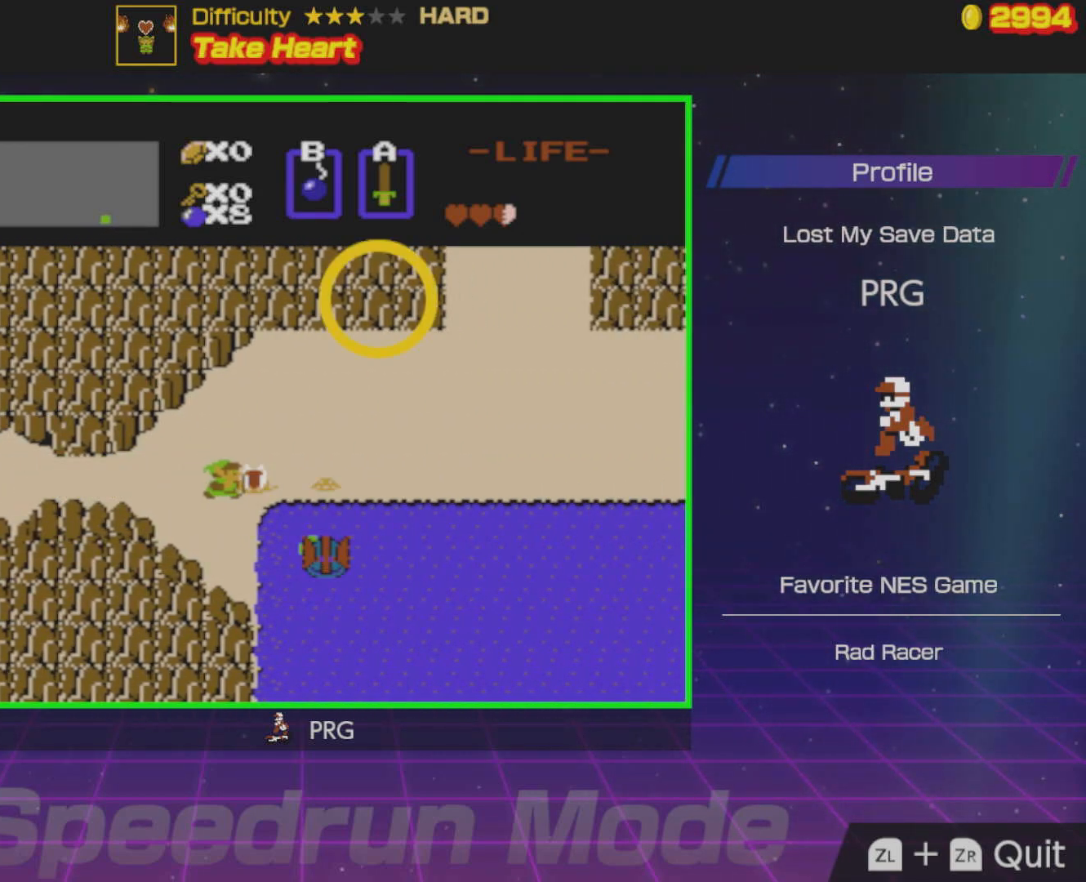
{"buttons": ["DPAD_RIGHT"], "events": [[383, "DPAD_RIGHT", "down"], [433, "DPAD_UP", "up"]]}
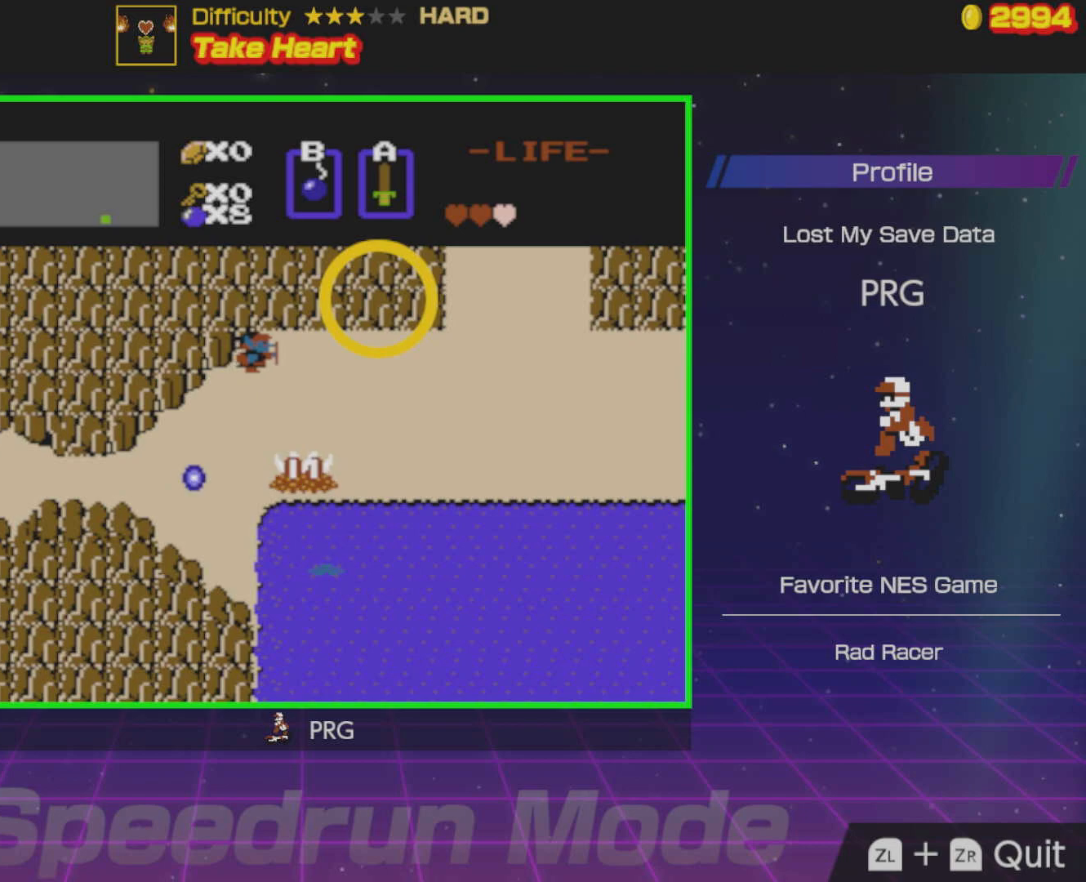
{"buttons": ["B", "DPAD_UP"], "events": [[450, "DPAD_UP", "down"], [483, "DPAD_RIGHT", "up"], [500, "B", "down"]]}
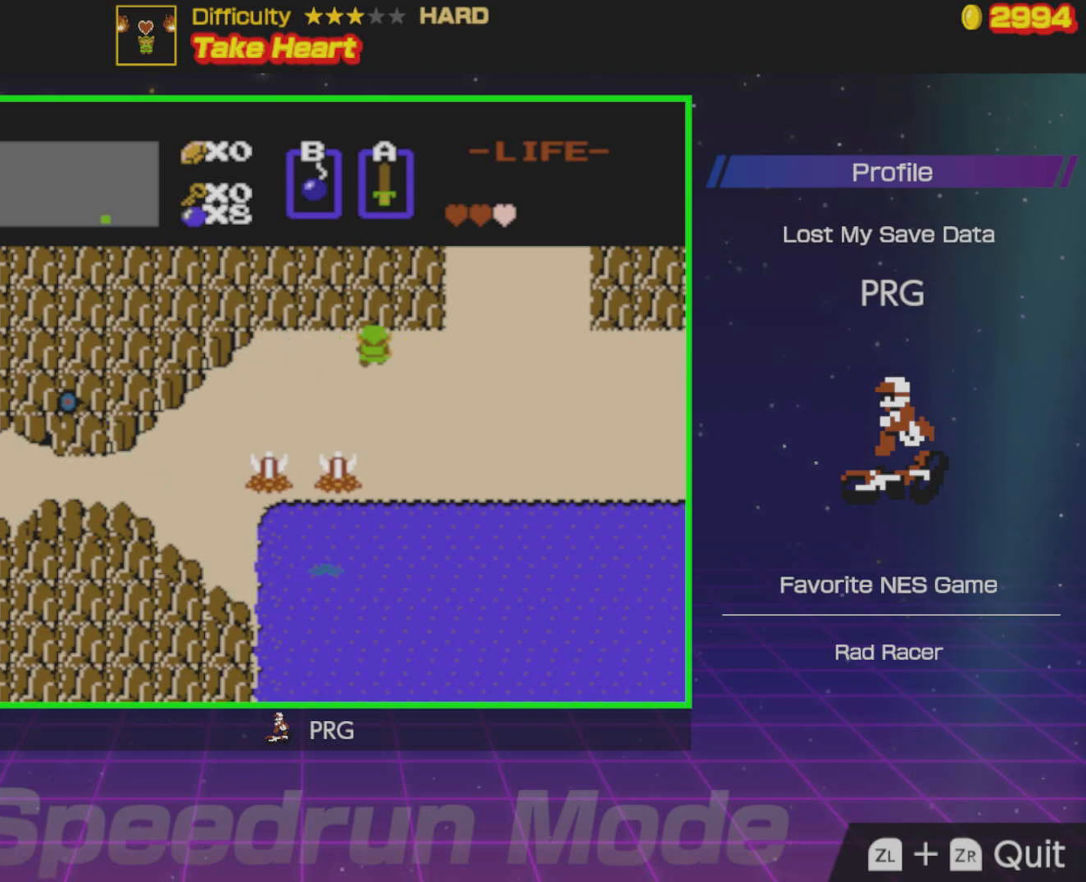
{"buttons": [], "events": [[67, "DPAD_UP", "up"], [117, "B", "up"]]}
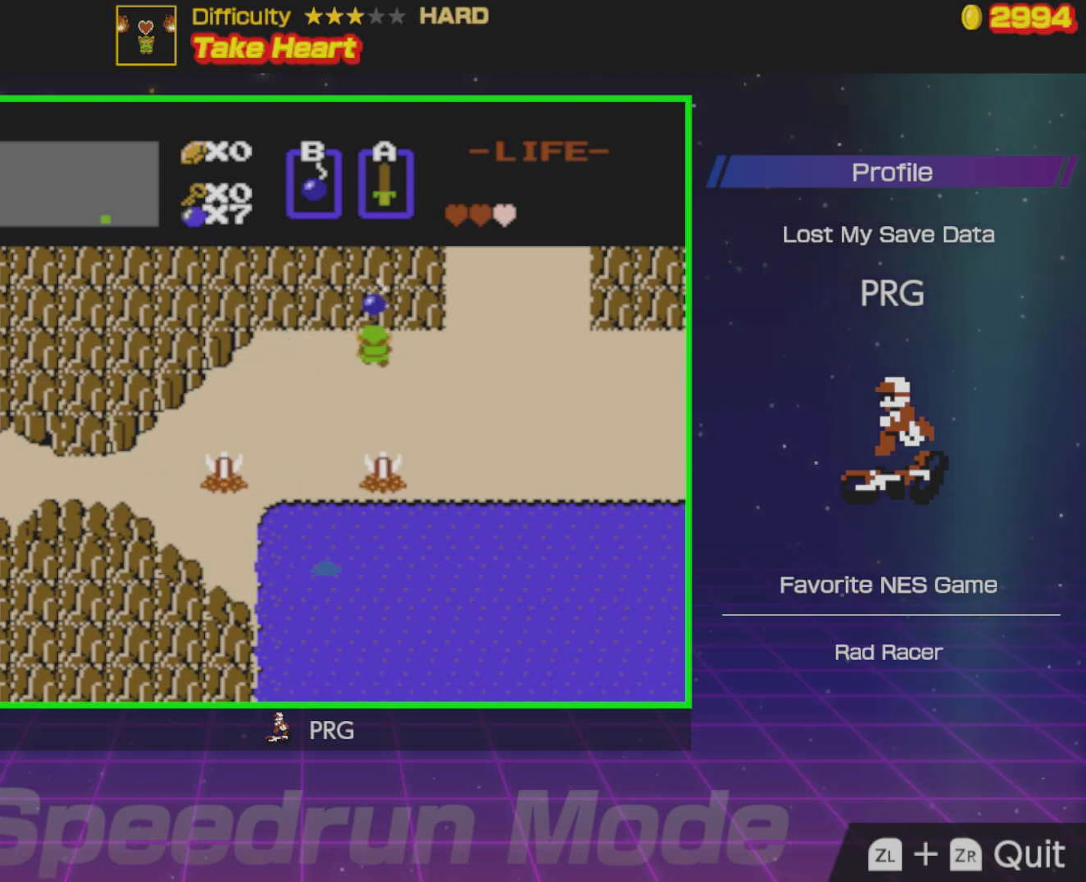
{"buttons": [], "events": []}
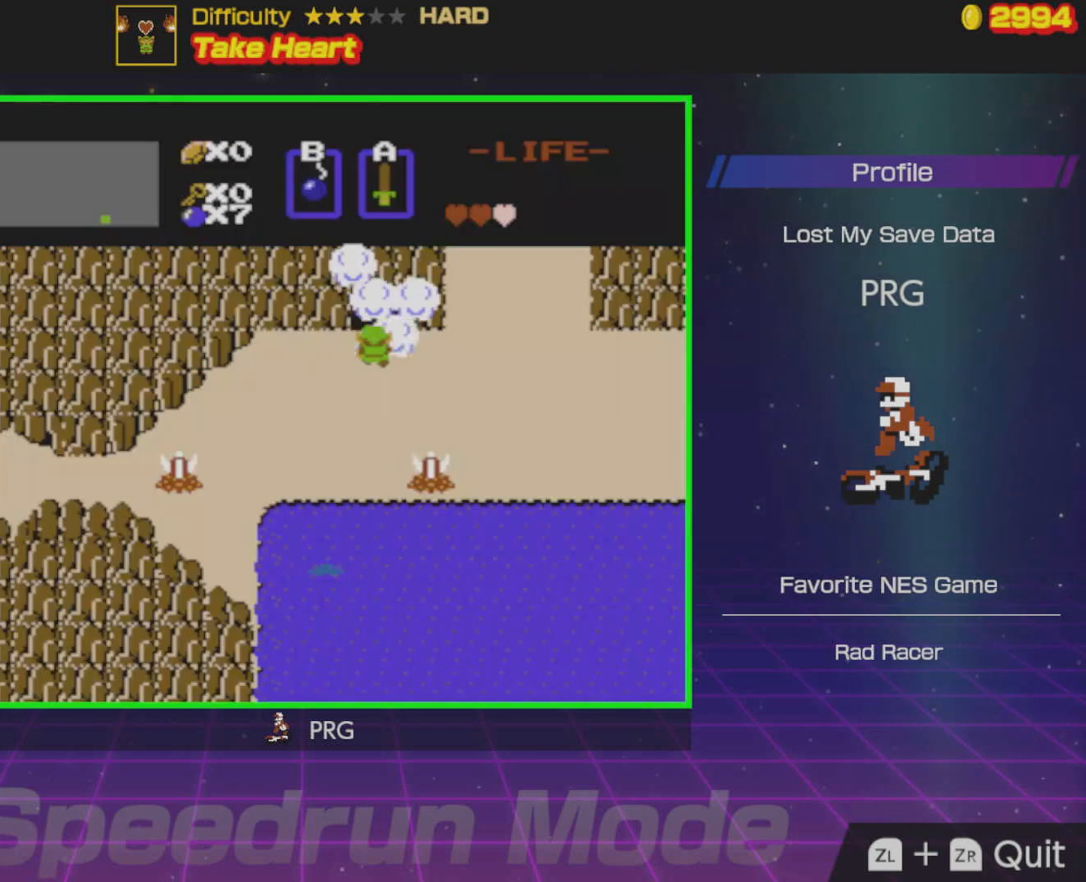
{"buttons": ["DPAD_UP"], "events": [[33, "DPAD_UP", "down"]]}
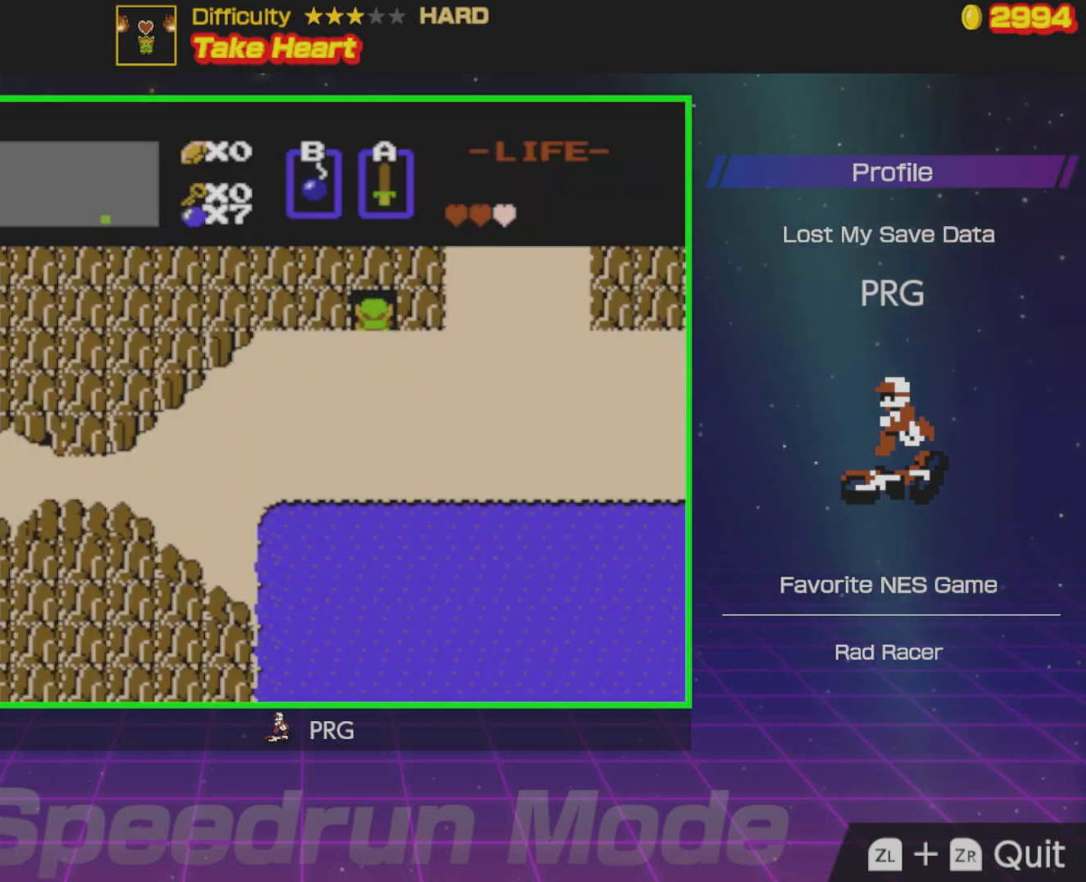
{"buttons": ["DPAD_UP"], "events": [[67, "DPAD_UP", "up"], [417, "DPAD_UP", "down"]]}
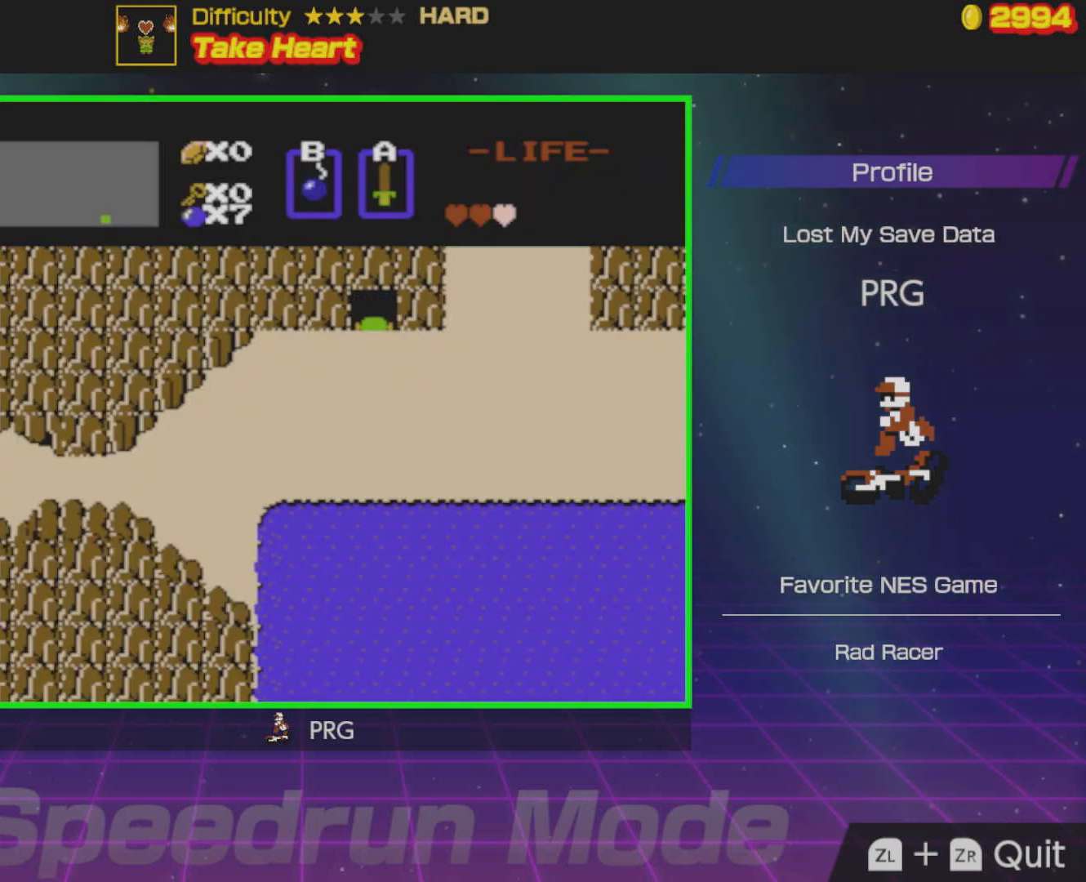
{"buttons": ["DPAD_UP"], "events": []}
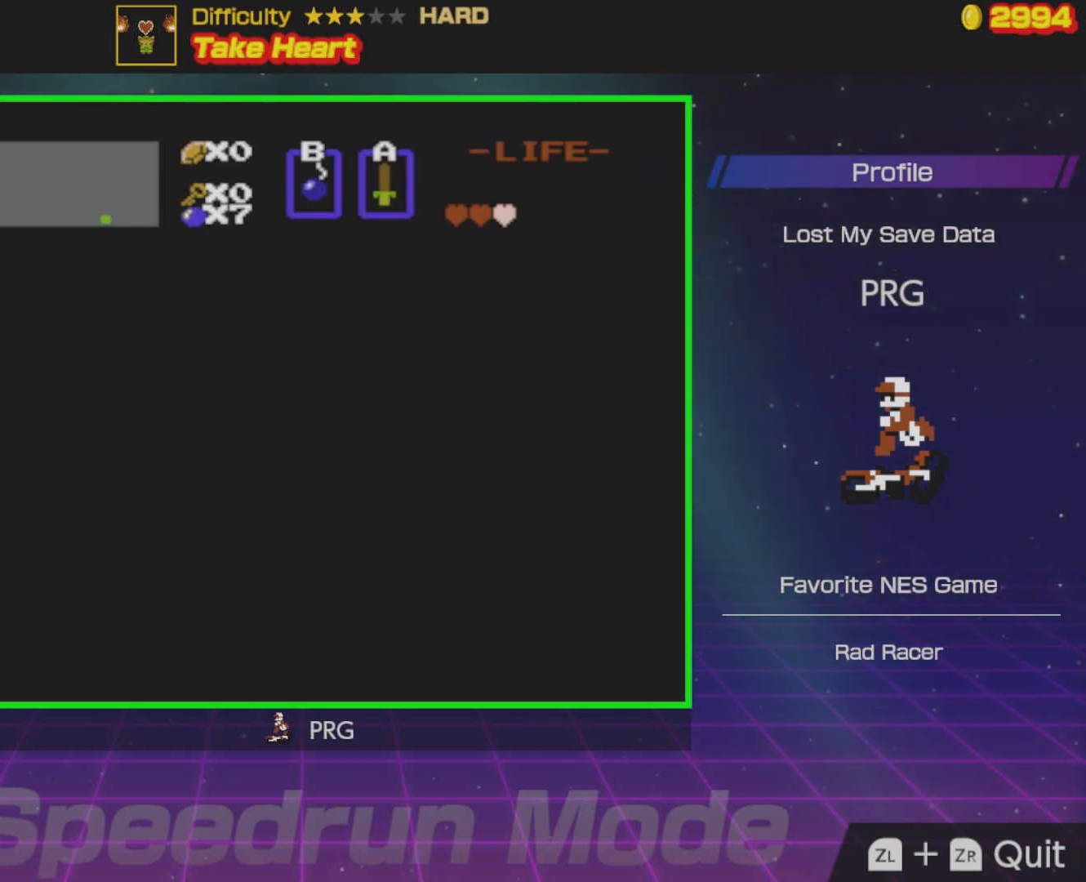
{"buttons": ["DPAD_UP"], "events": []}
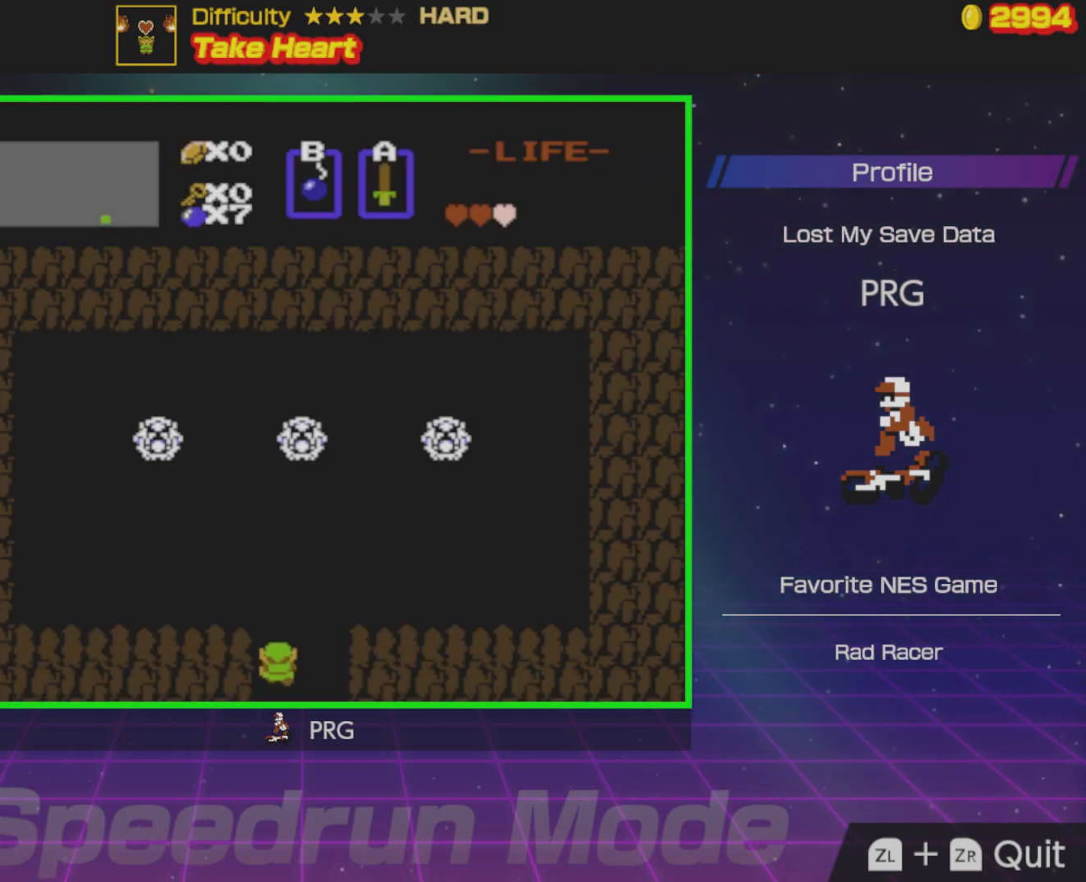
{"buttons": ["DPAD_UP"], "events": []}
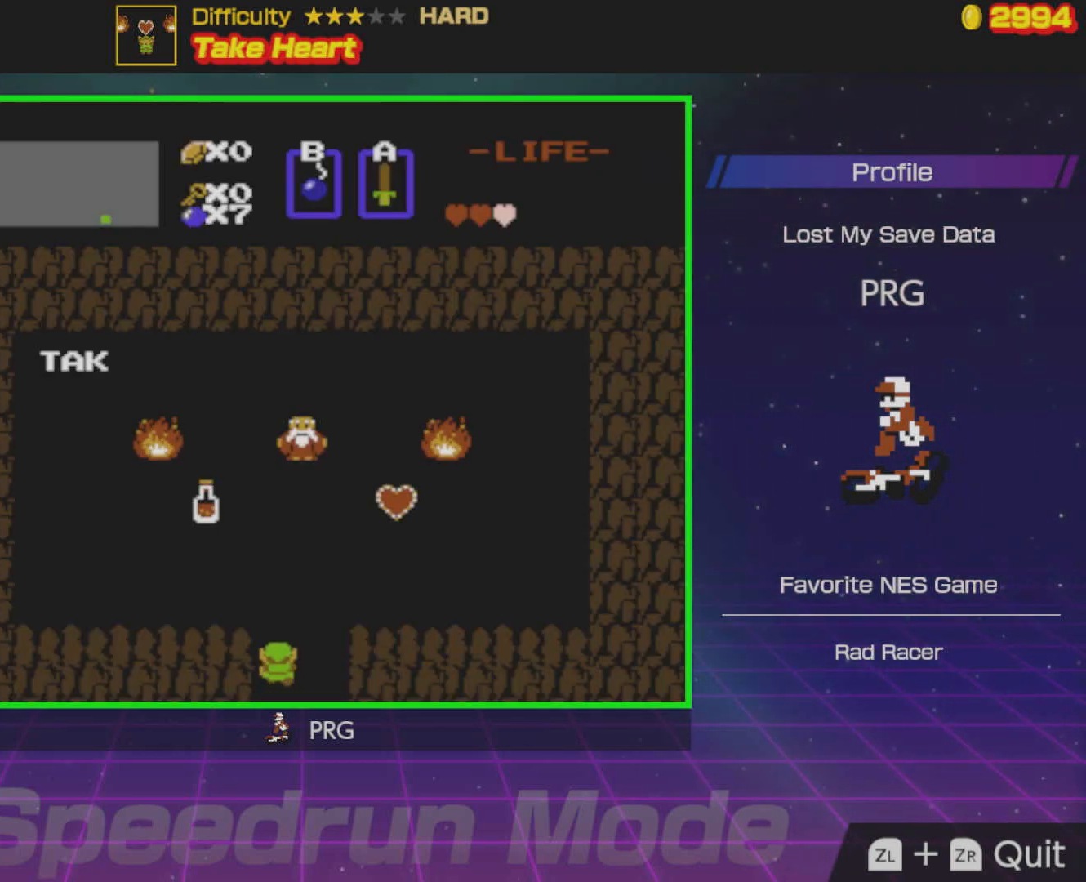
{"buttons": ["DPAD_UP"], "events": []}
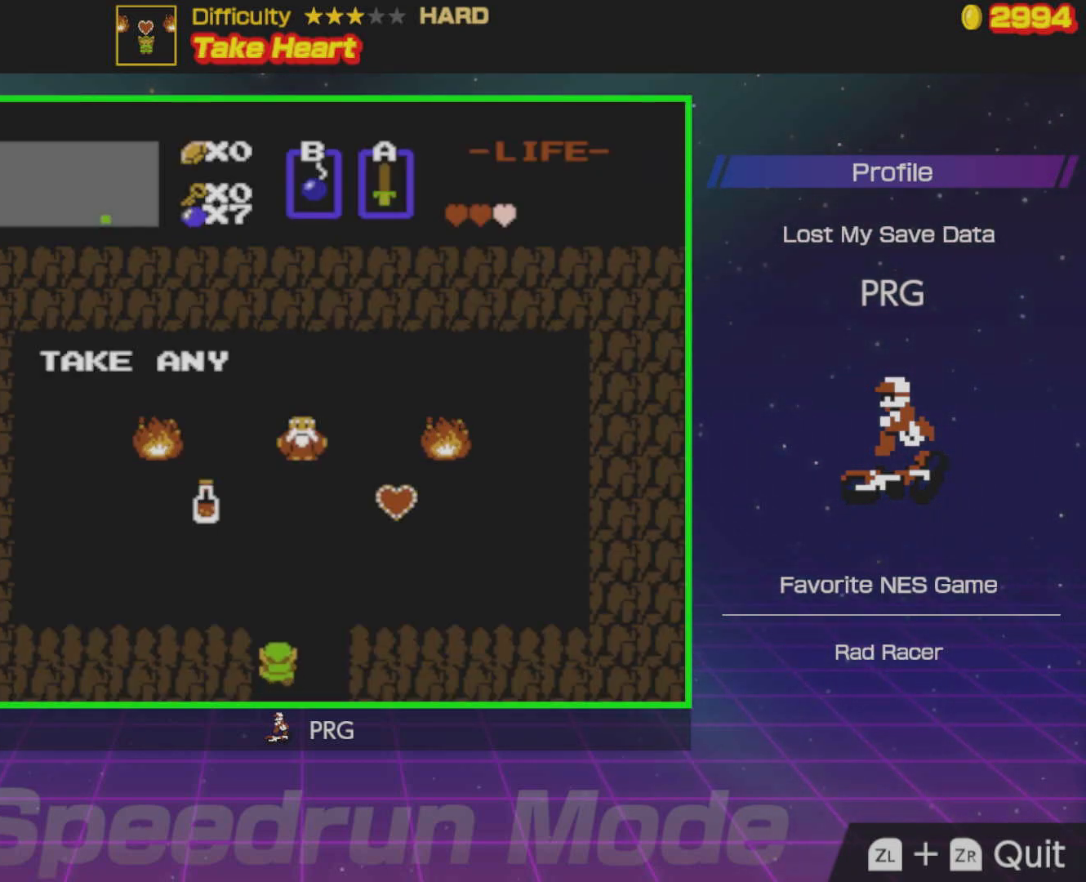
{"buttons": ["DPAD_UP"], "events": []}
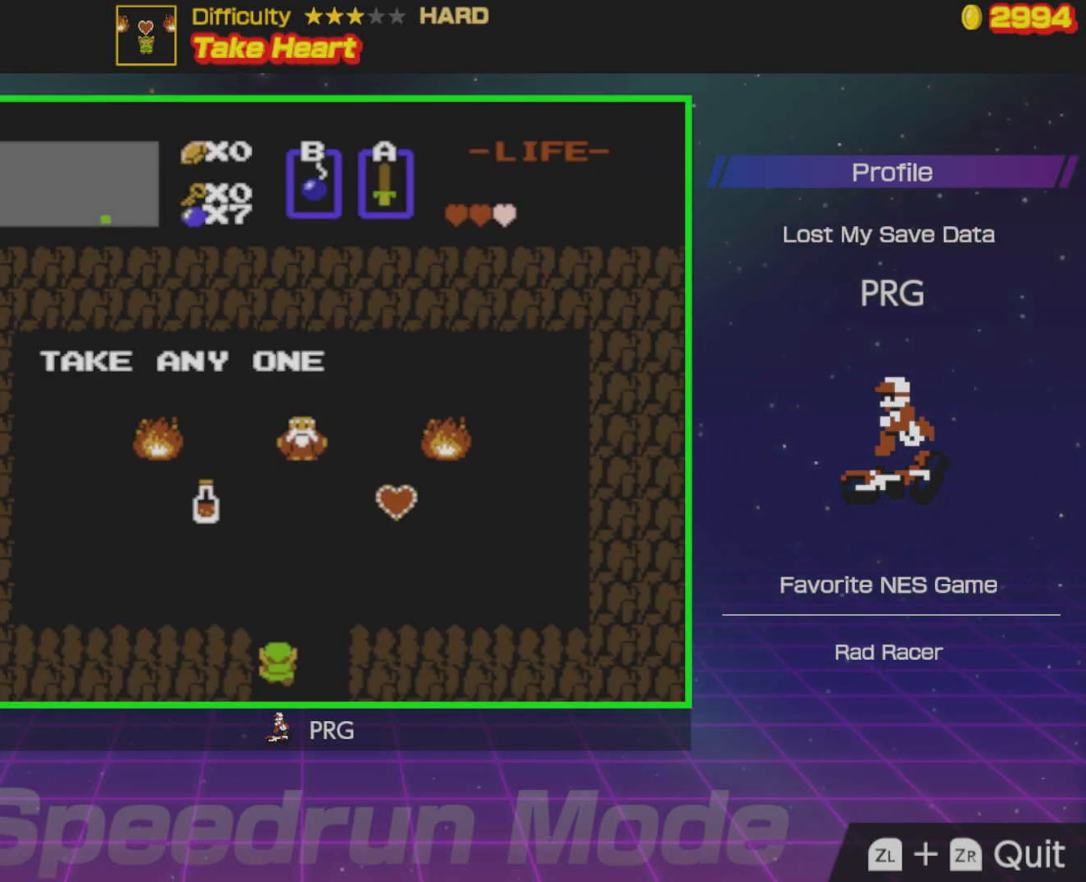
{"buttons": ["DPAD_UP"], "events": []}
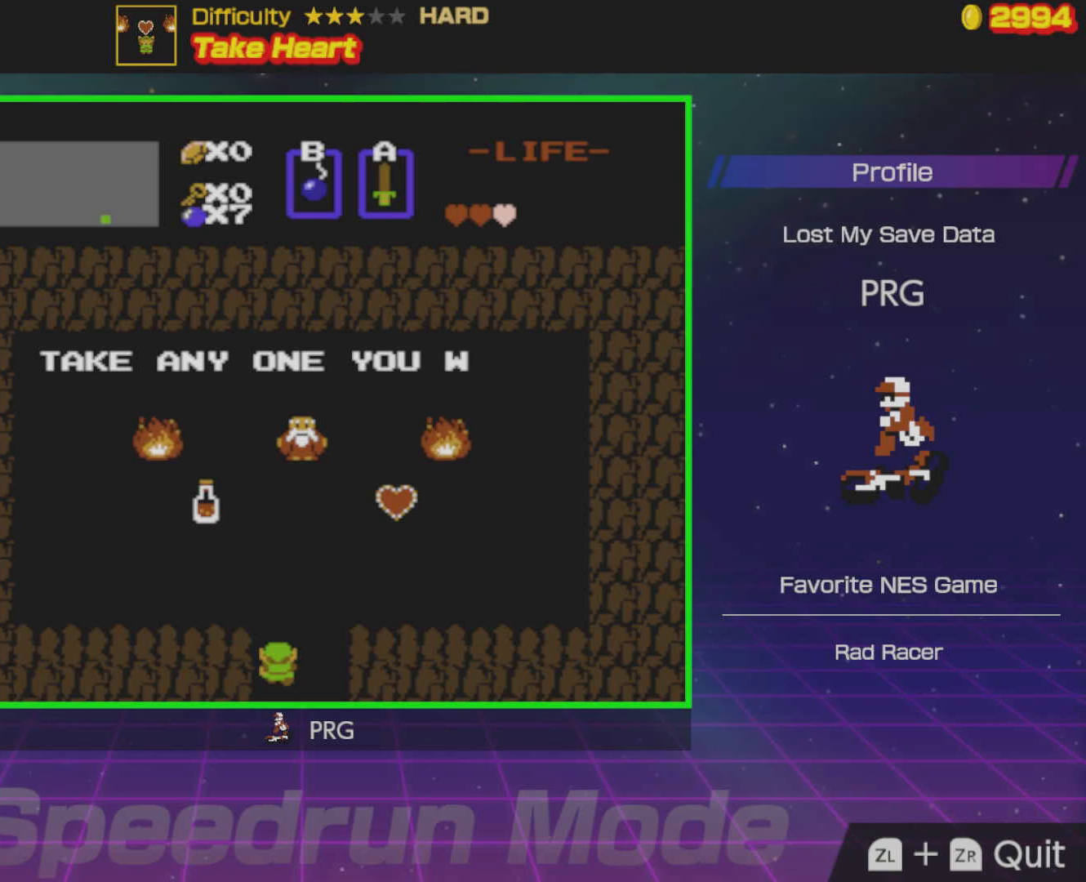
{"buttons": ["DPAD_UP"], "events": []}
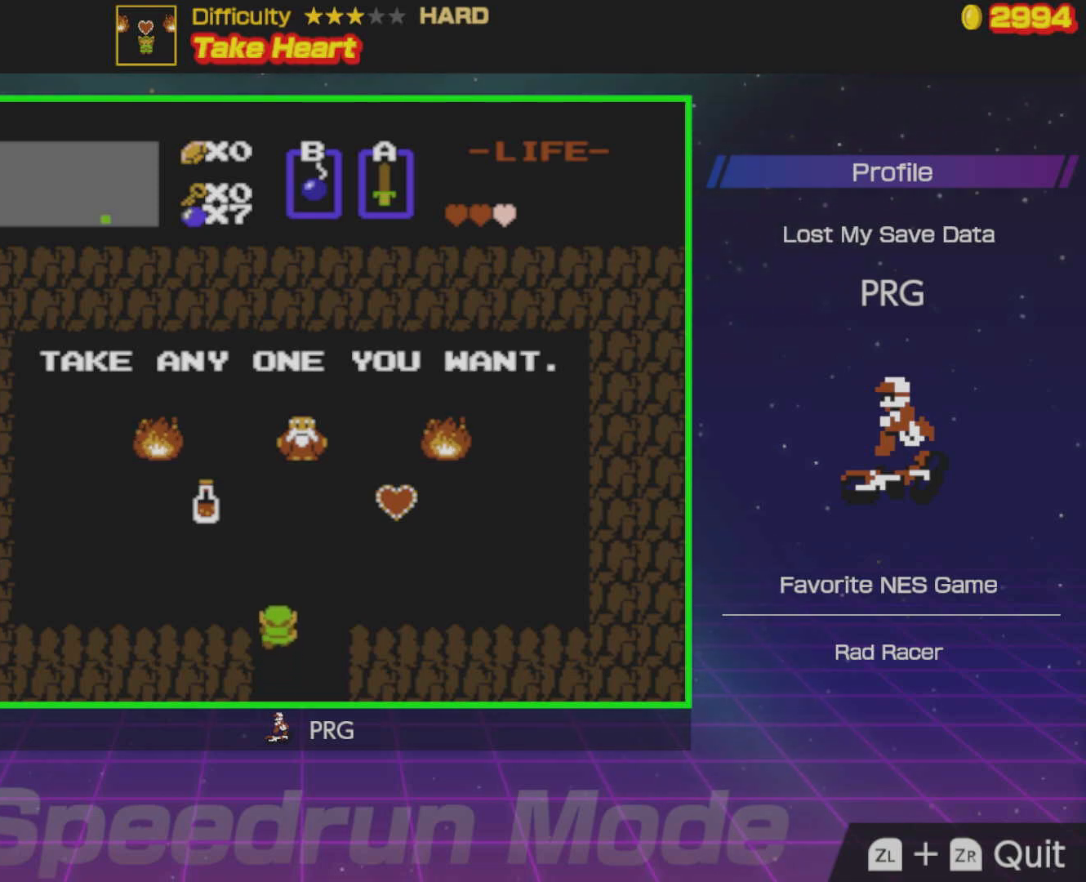
{"buttons": ["DPAD_UP"], "events": []}
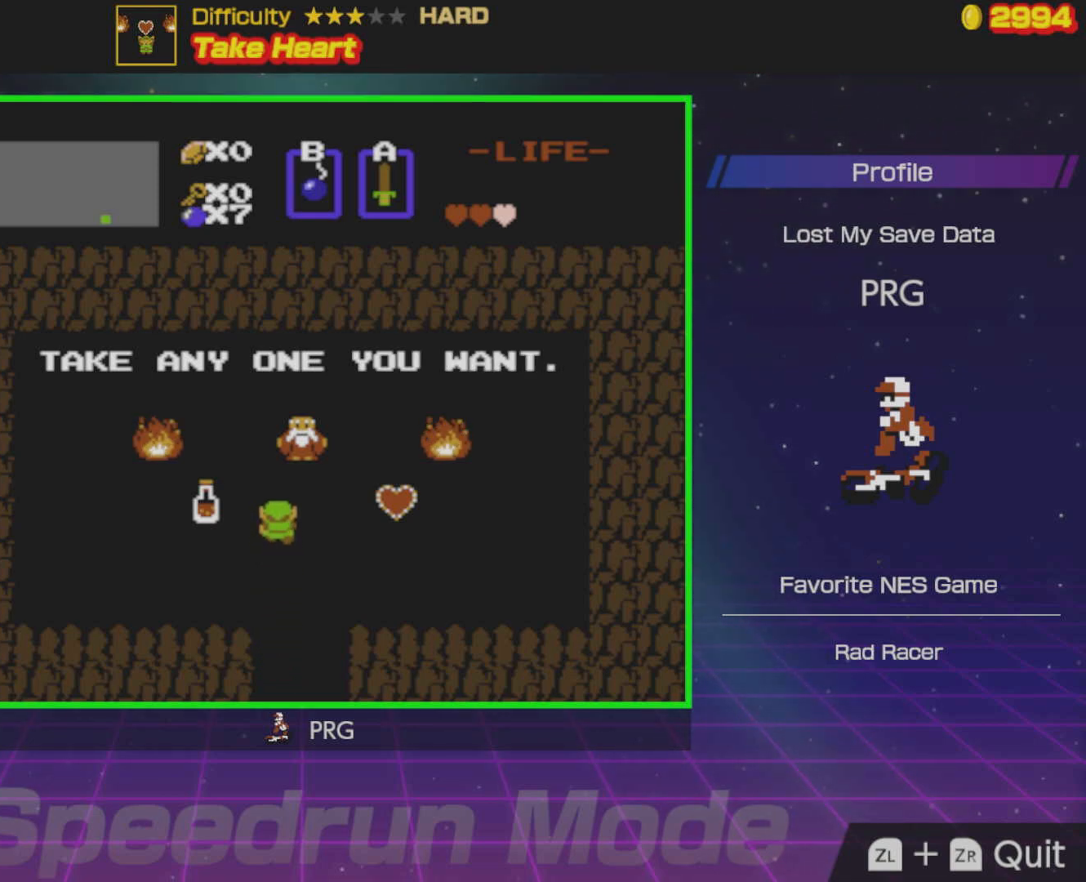
{"buttons": ["DPAD_RIGHT"], "events": [[100, "DPAD_RIGHT", "down"], [133, "DPAD_UP", "up"]]}
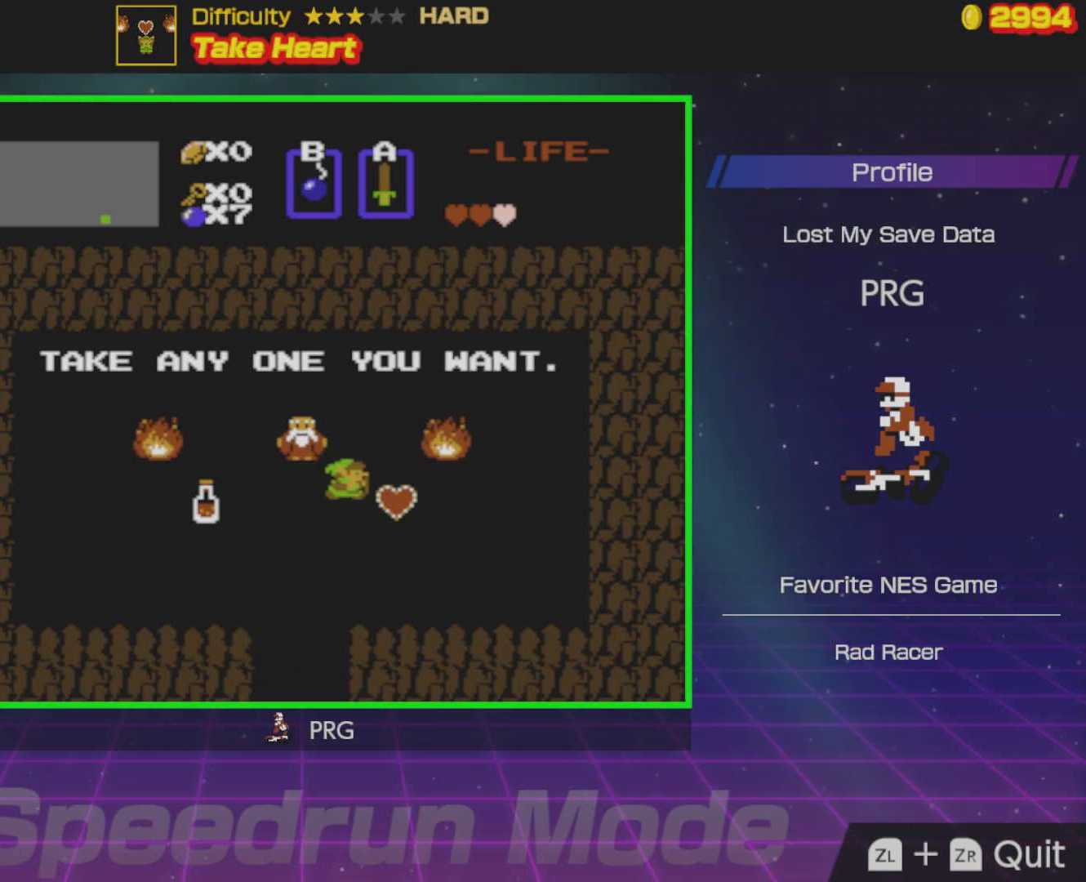
{"buttons": [], "events": [[100, "DPAD_DOWN", "down"], [167, "DPAD_RIGHT", "up"], [433, "DPAD_DOWN", "up"]]}
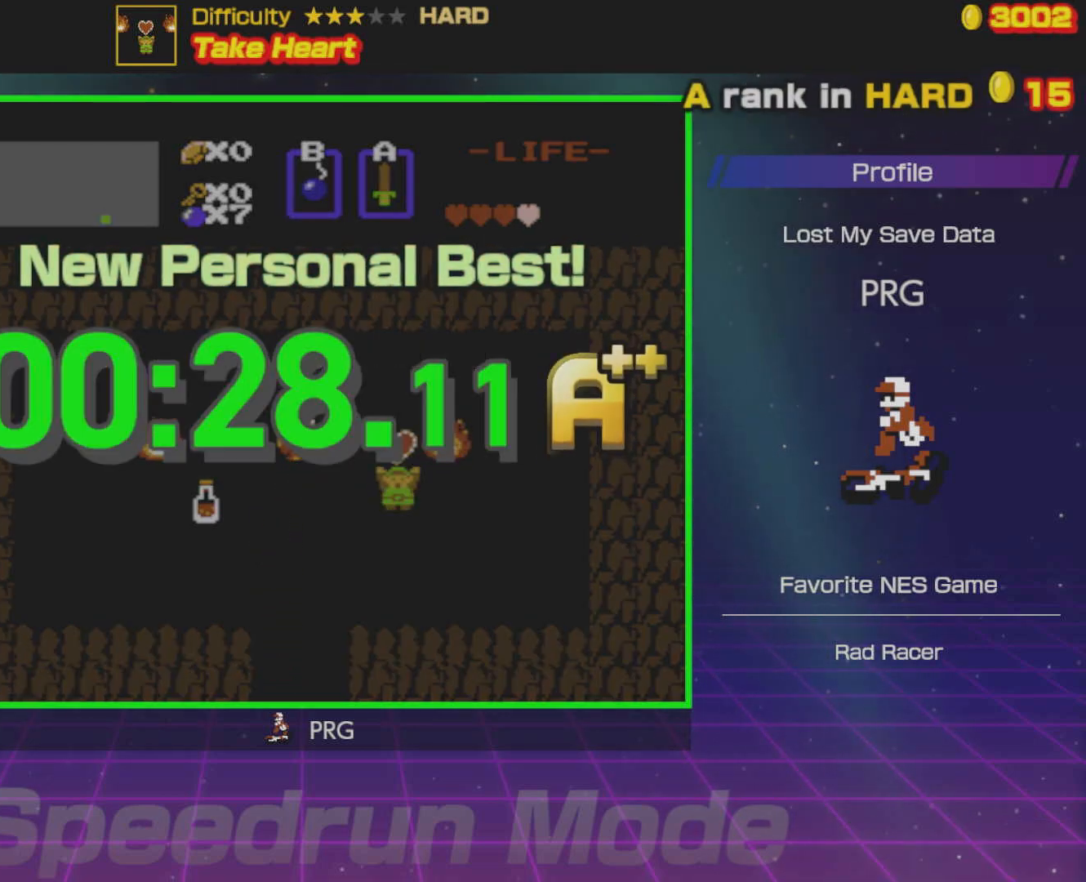
{"buttons": [], "events": []}
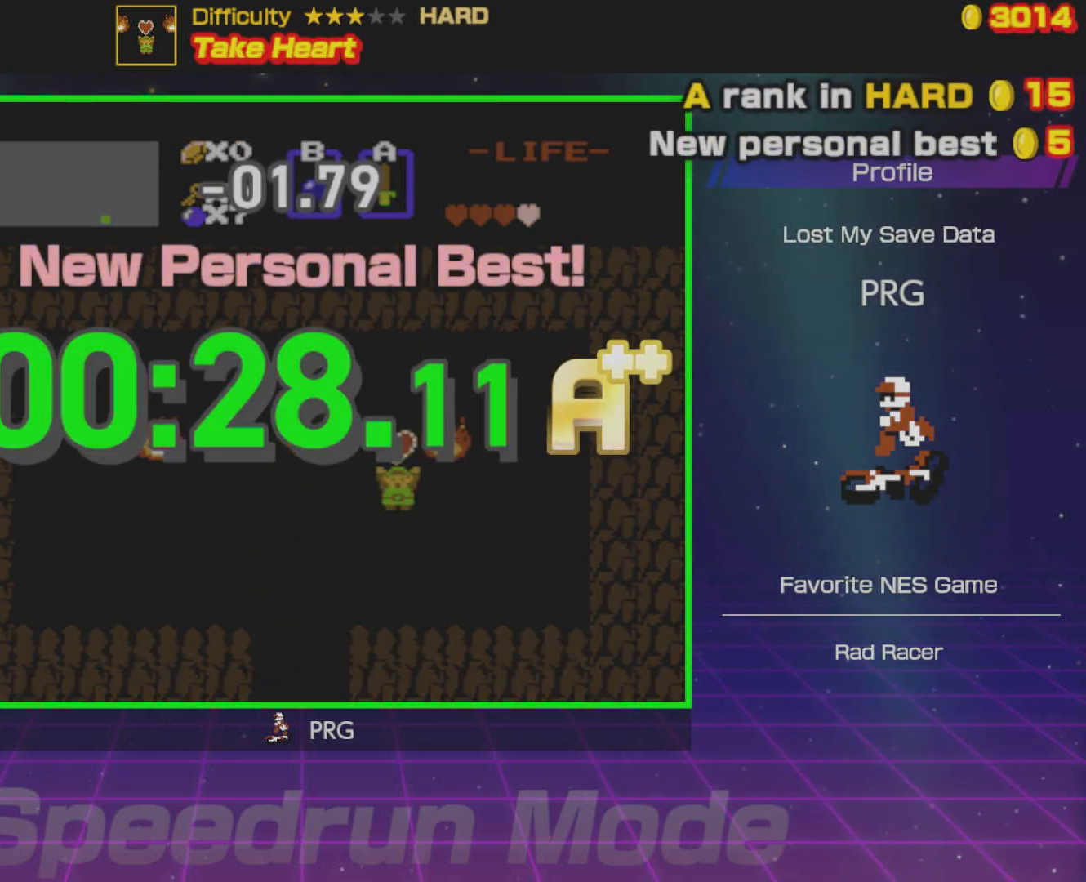
{"buttons": [], "events": []}
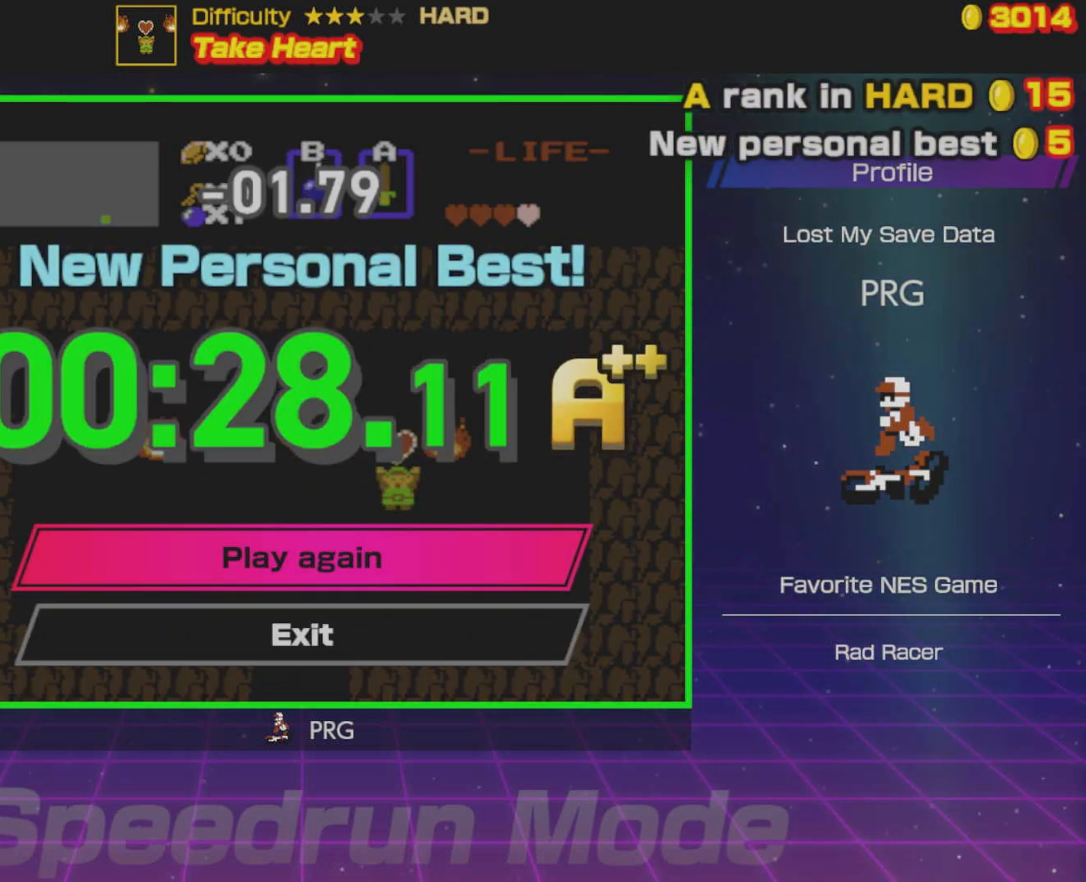
{"buttons": [], "events": [[133, "A", "down"], [167, "A", "up"]]}
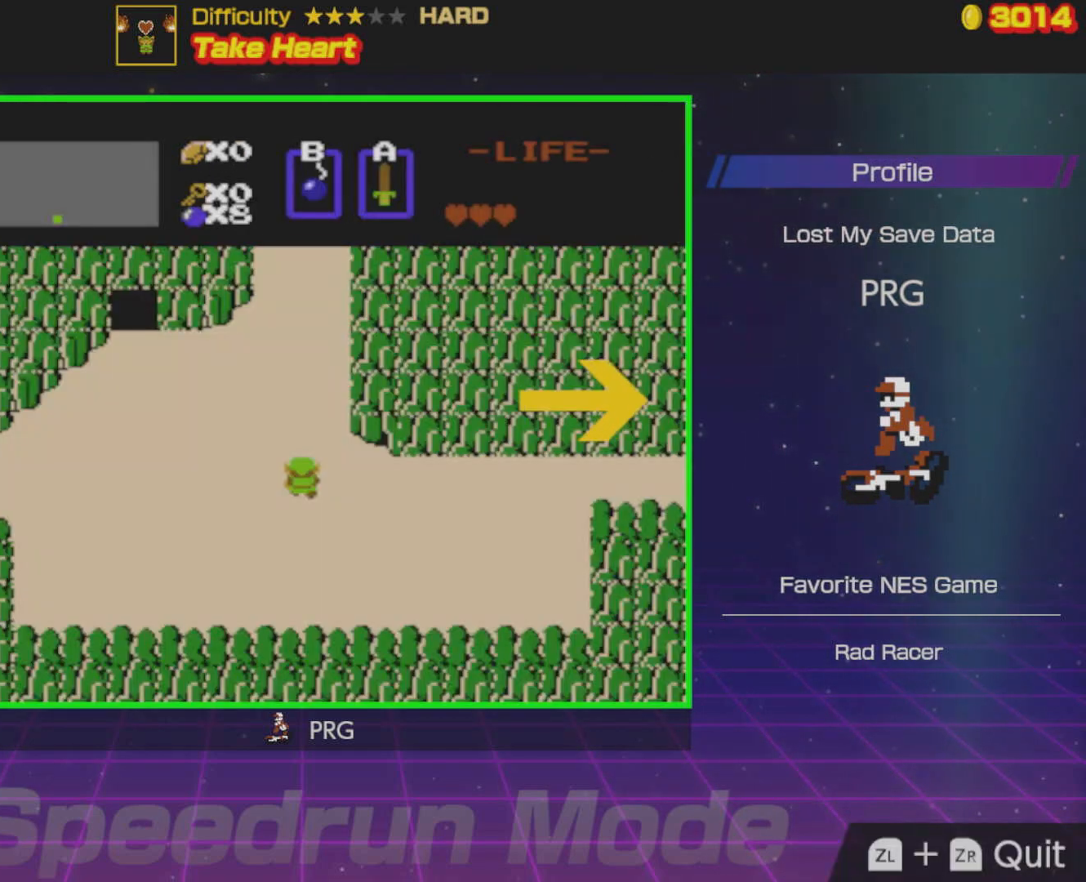
{"buttons": ["DPAD_RIGHT"], "events": [[167, "DPAD_RIGHT", "down"]]}
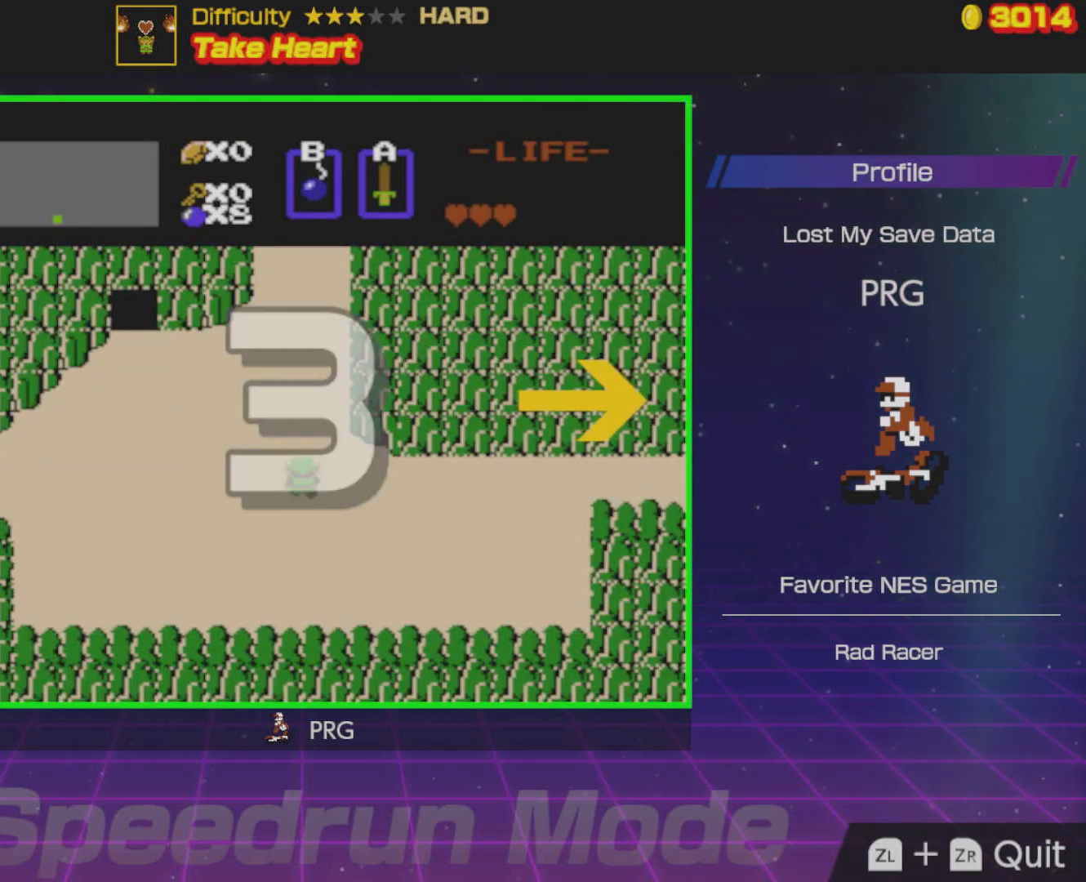
{"buttons": ["DPAD_RIGHT"], "events": []}
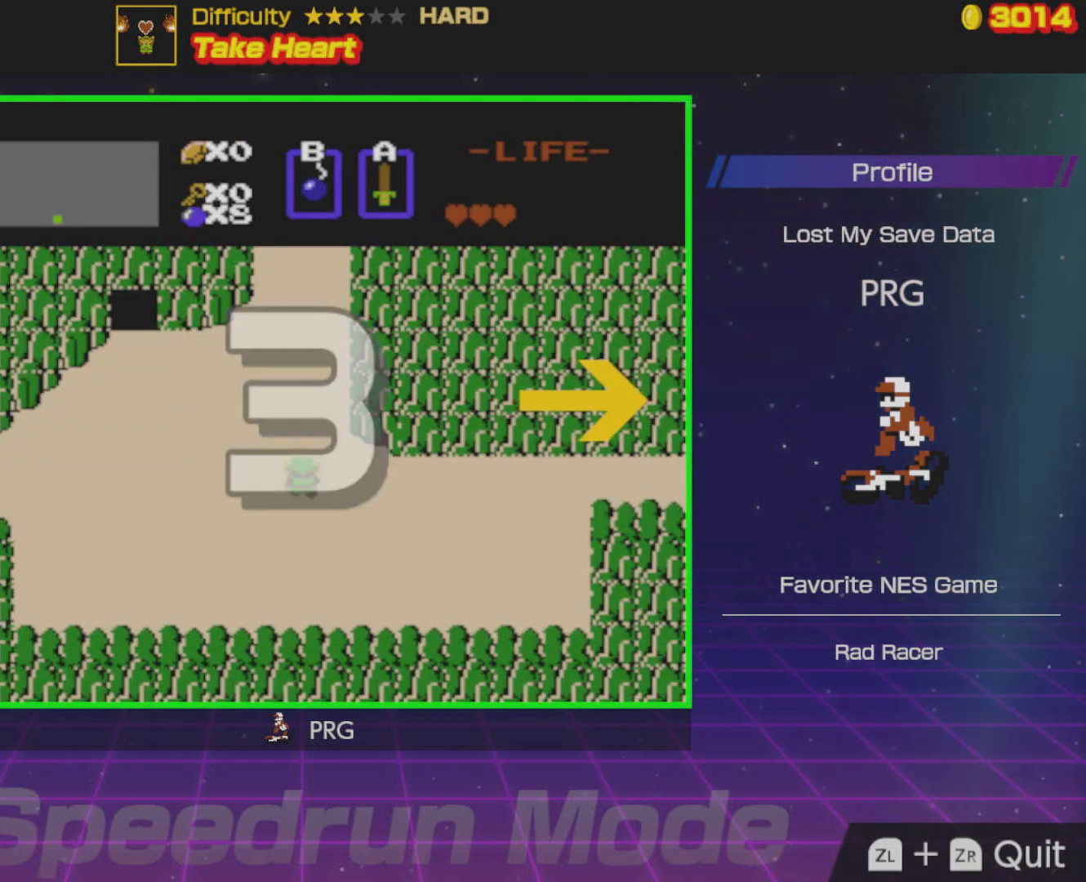
{"buttons": ["DPAD_RIGHT"], "events": []}